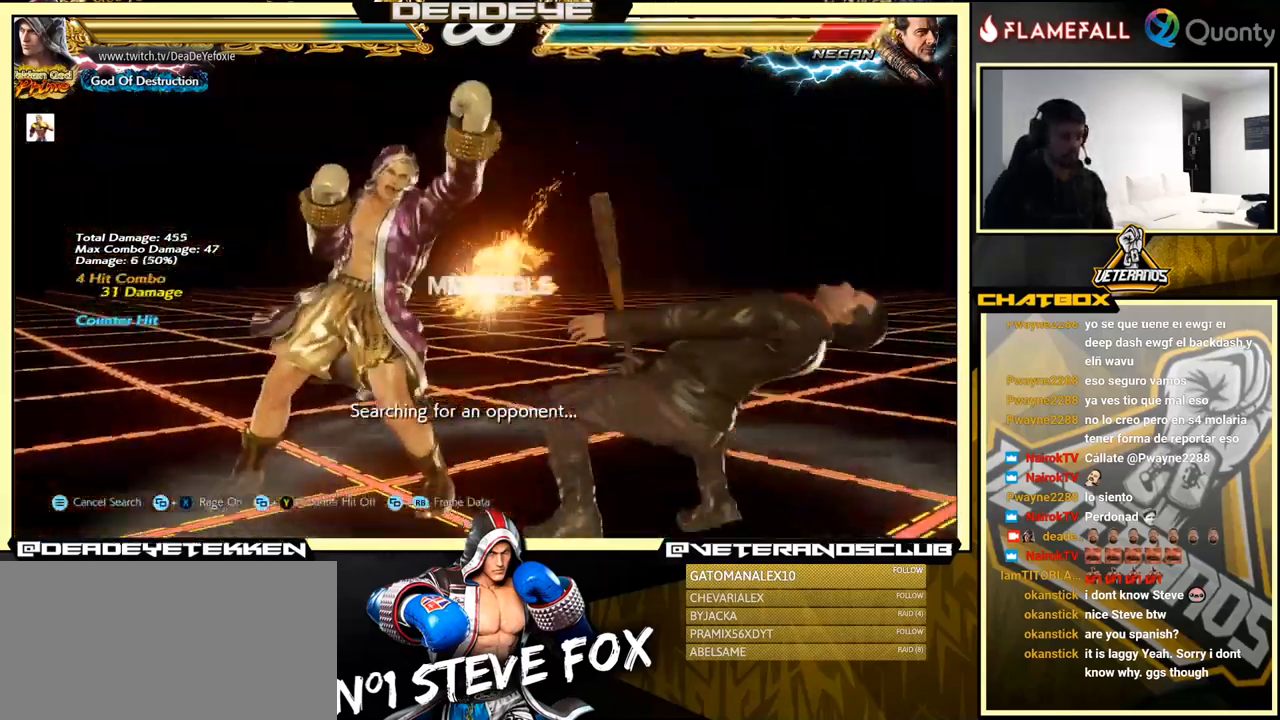
Gameplay with a controller (arcade stick); each line is a JSON object with the inputs held at the frame after it. "events" lists button and stick changes between this image and that frame as [ms after this image, input, new state], when the widget could be followed in between. Not read: L3 R3.
{"buttons": [], "left_stick": "left", "events": [[117, "left_stick", "right"], [250, "TRIANGLE", "down"], [334, "SQUARE", "down"], [350, "left_stick", "center"], [367, "TRIANGLE", "up"], [417, "left_stick", "left"], [434, "SQUARE", "up"]]}
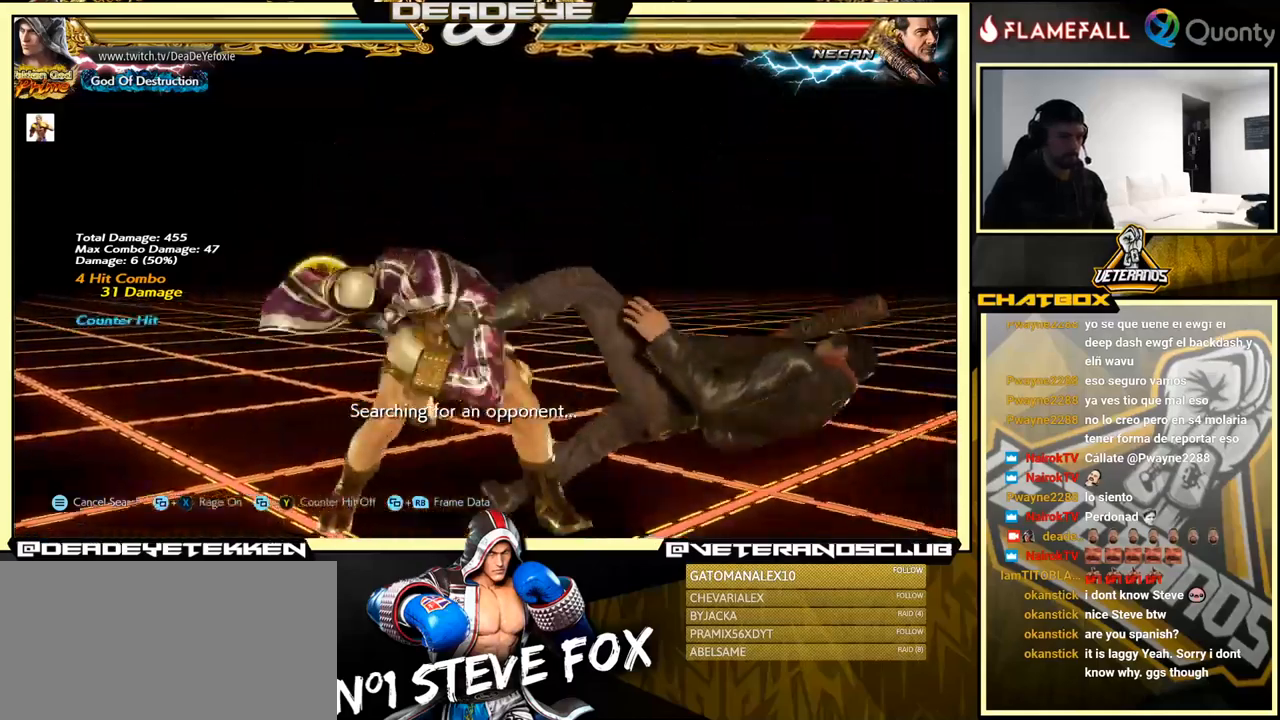
{"buttons": ["CROSS"], "left_stick": "right", "events": [[434, "left_stick", "right"], [500, "CROSS", "down"]]}
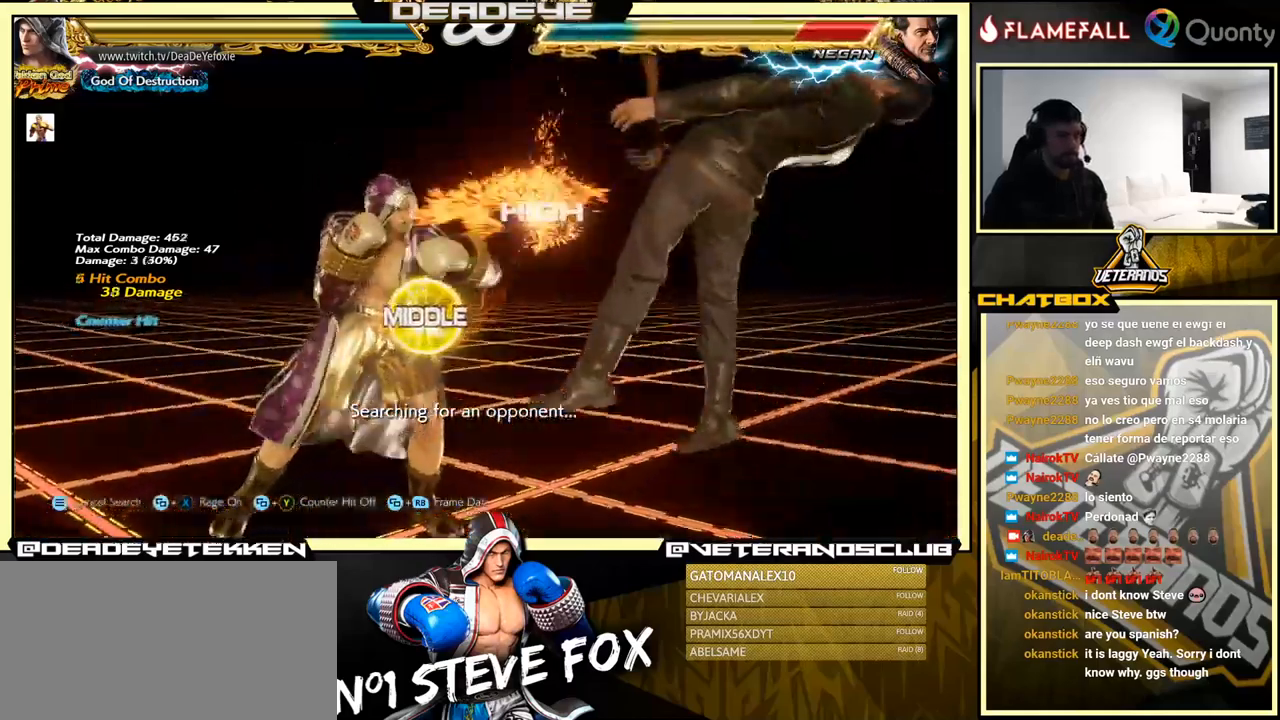
{"buttons": [], "left_stick": "center", "events": [[67, "CROSS", "up"], [117, "left_stick", "down-left"], [400, "left_stick", "right"], [484, "left_stick", "center"]]}
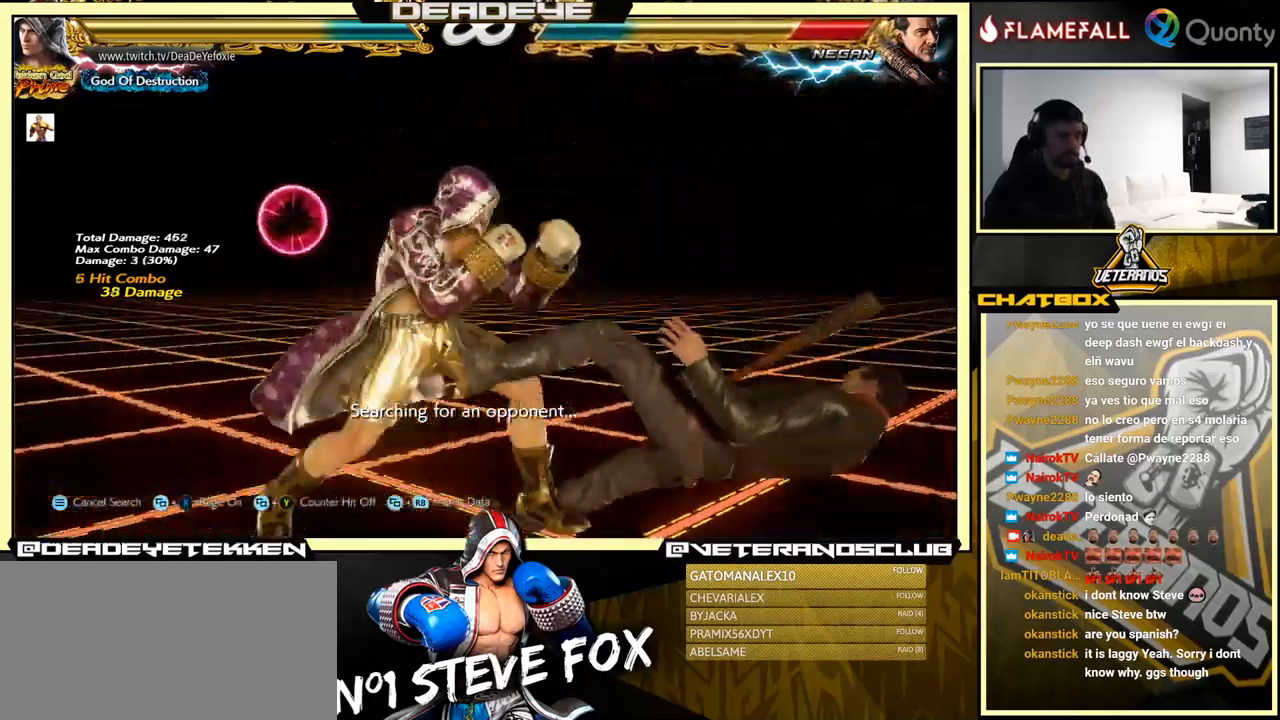
{"buttons": [], "left_stick": "right", "events": [[17, "left_stick", "right"], [167, "left_stick", "down"], [267, "left_stick", "right"], [334, "left_stick", "center"], [384, "left_stick", "right"]]}
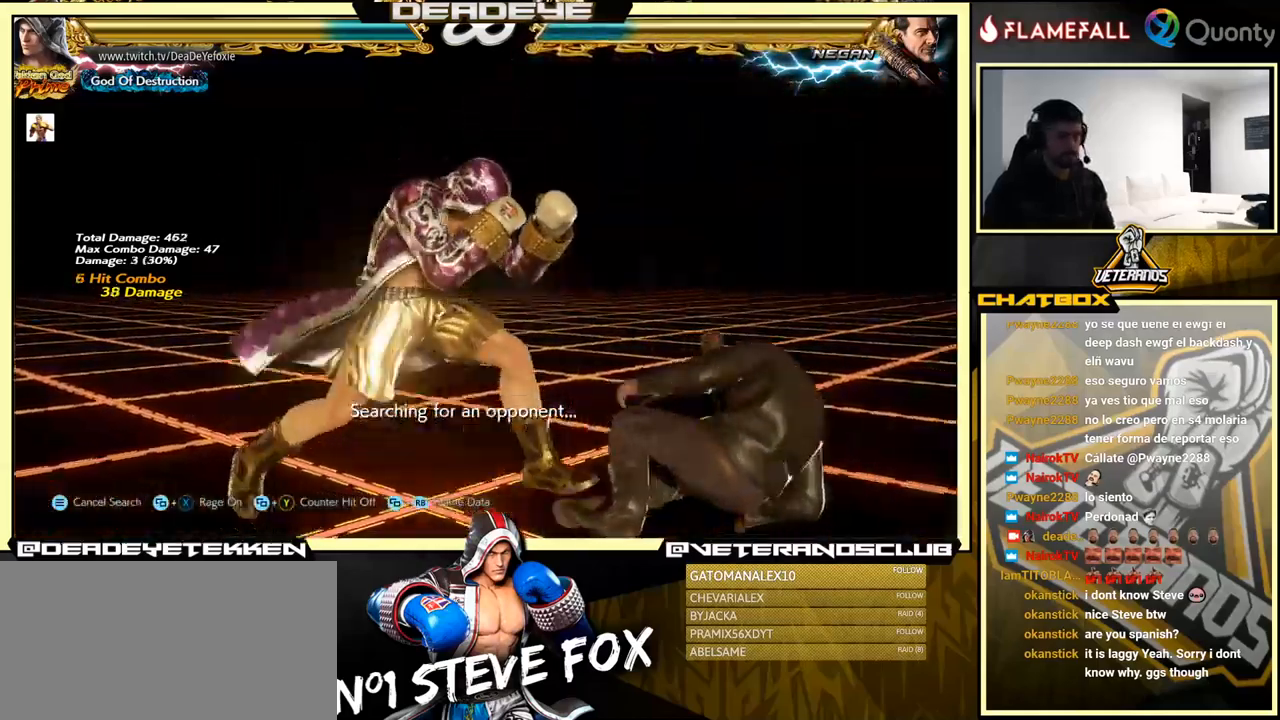
{"buttons": [], "left_stick": "down-left", "events": [[67, "left_stick", "down-right"], [117, "TRIANGLE", "down"], [217, "CROSS", "down"], [217, "TRIANGLE", "up"], [317, "CROSS", "up"], [400, "left_stick", "down-left"]]}
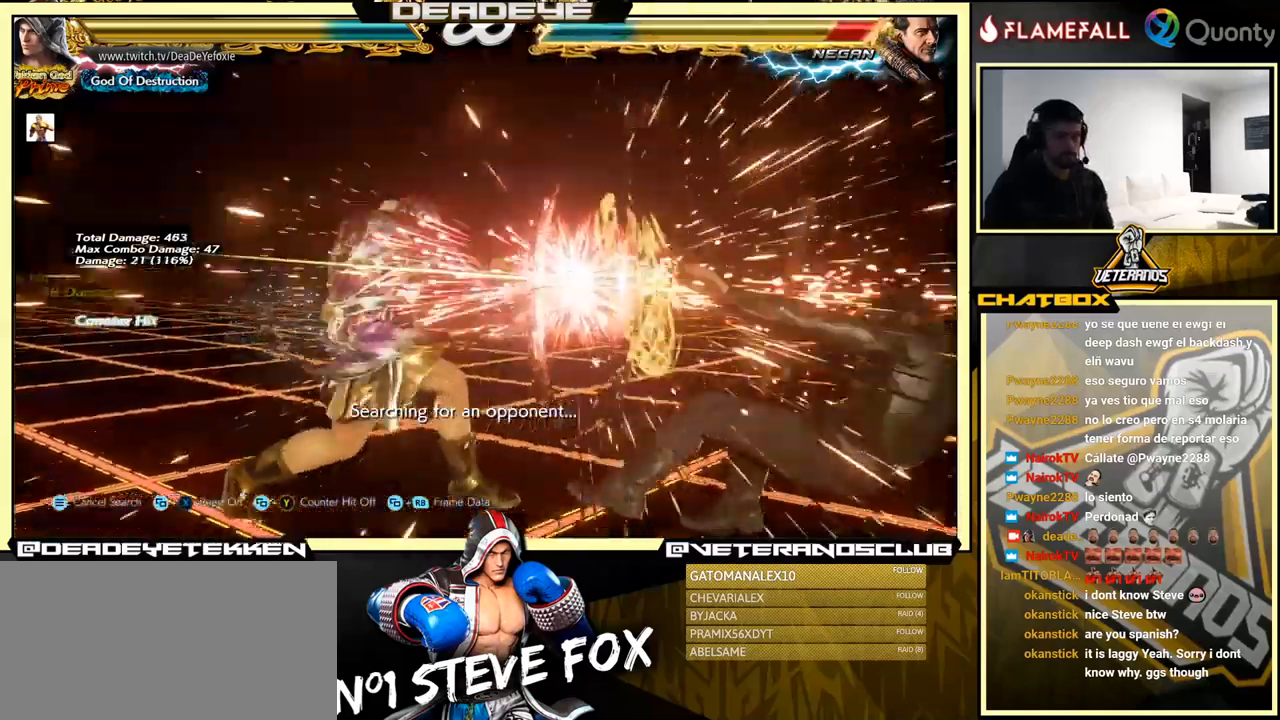
{"buttons": ["R1"], "left_stick": "center", "events": [[334, "left_stick", "right"], [367, "CROSS", "down"], [434, "CROSS", "up"], [450, "left_stick", "center"], [467, "R1", "down"]]}
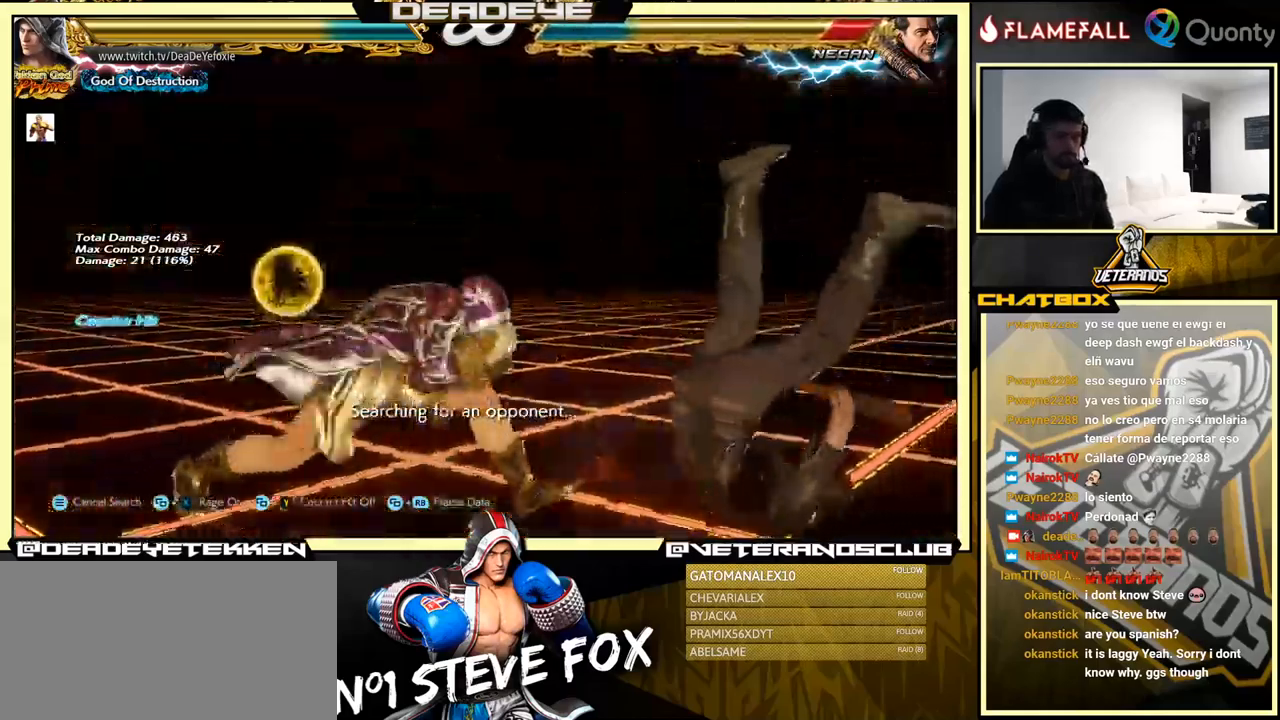
{"buttons": [], "left_stick": "center", "events": [[50, "R1", "up"], [134, "R1", "down"], [200, "R1", "up"]]}
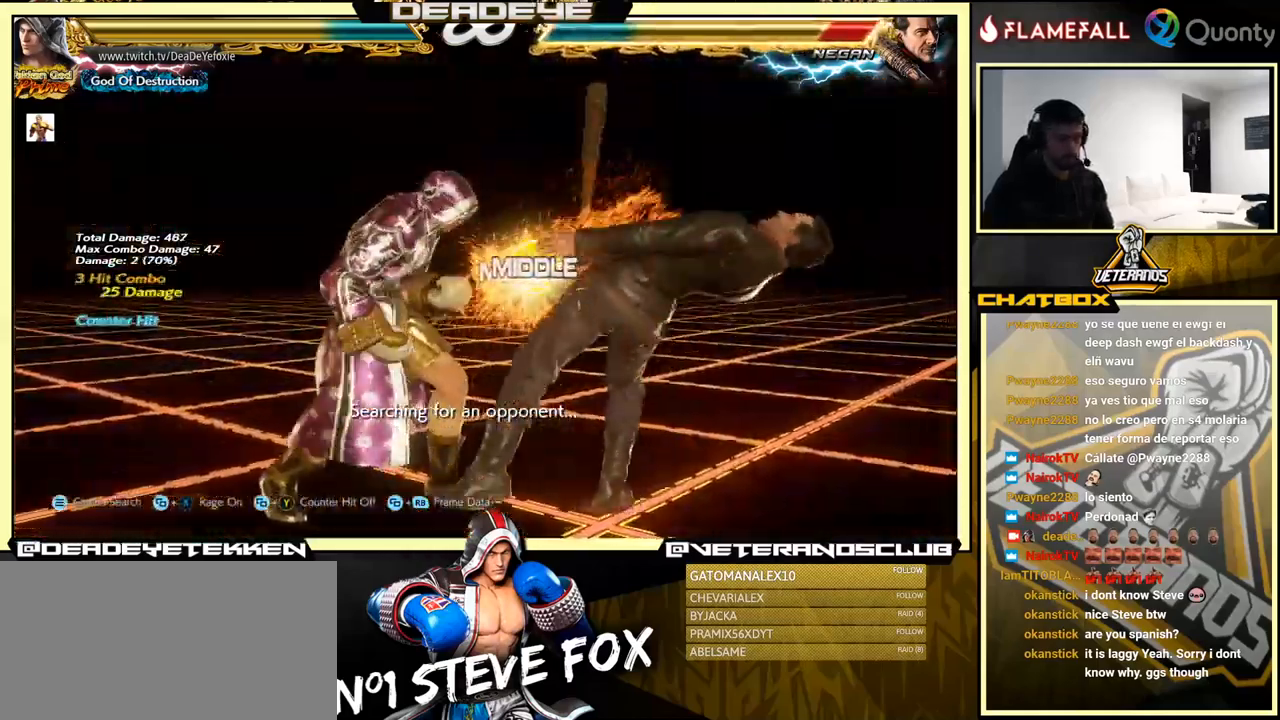
{"buttons": [], "left_stick": "center", "events": [[250, "left_stick", "left"], [284, "R2", "down"], [367, "R2", "up"], [384, "SQUARE", "down"], [400, "left_stick", "center"], [417, "SQUARE", "up"]]}
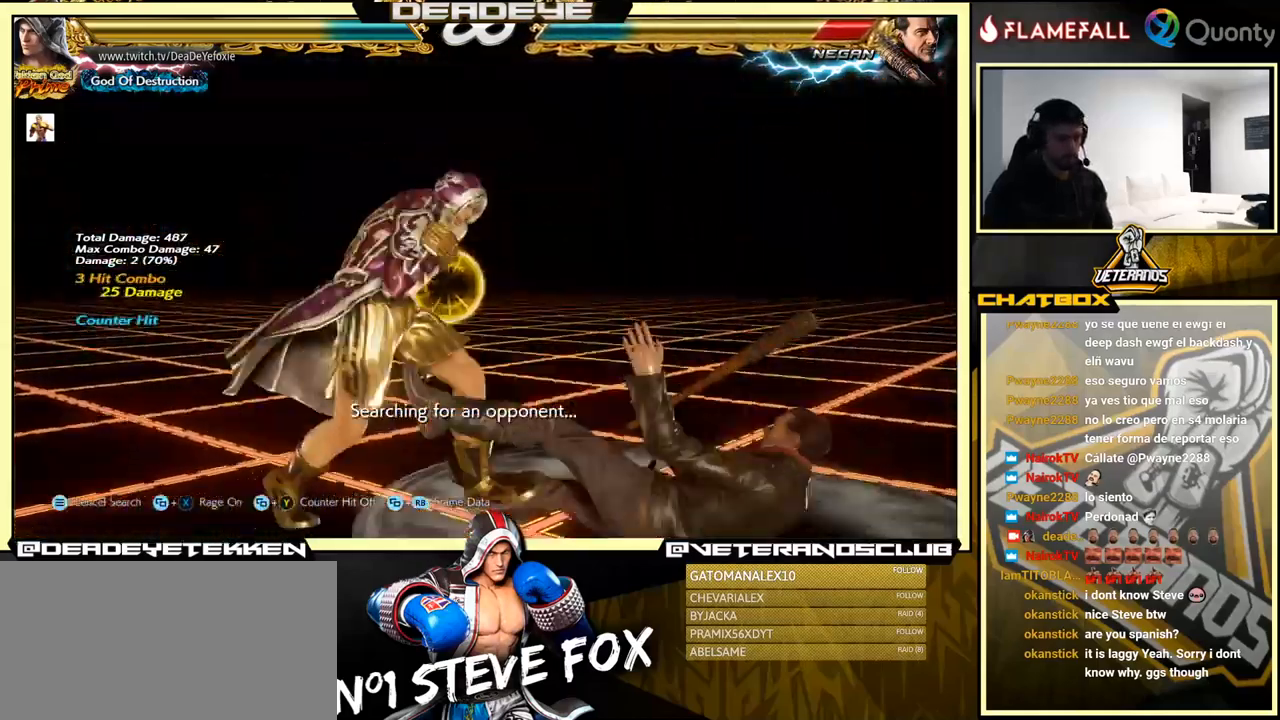
{"buttons": [], "left_stick": "right", "events": [[350, "left_stick", "right"], [417, "left_stick", "center"], [467, "left_stick", "right"]]}
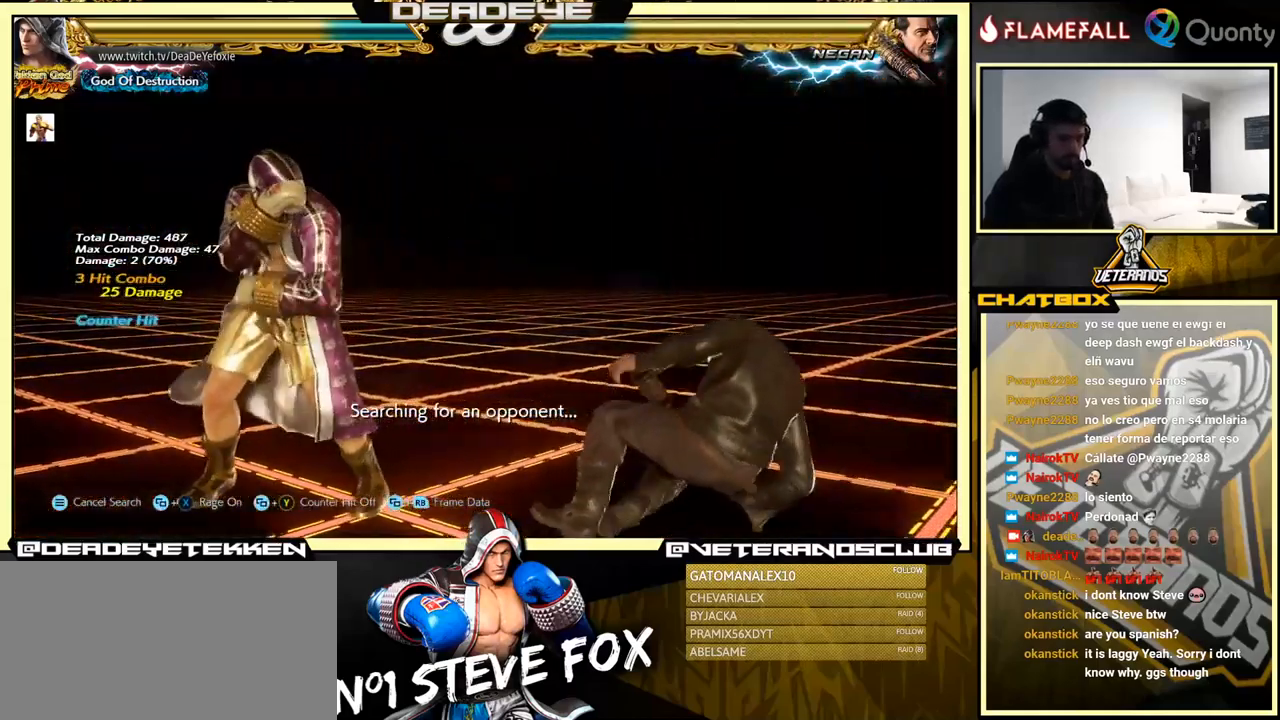
{"buttons": [], "left_stick": "down-left", "events": [[50, "left_stick", "down-right"], [67, "TRIANGLE", "down"], [167, "TRIANGLE", "up"], [184, "CROSS", "down"], [267, "CROSS", "up"], [367, "left_stick", "down-left"]]}
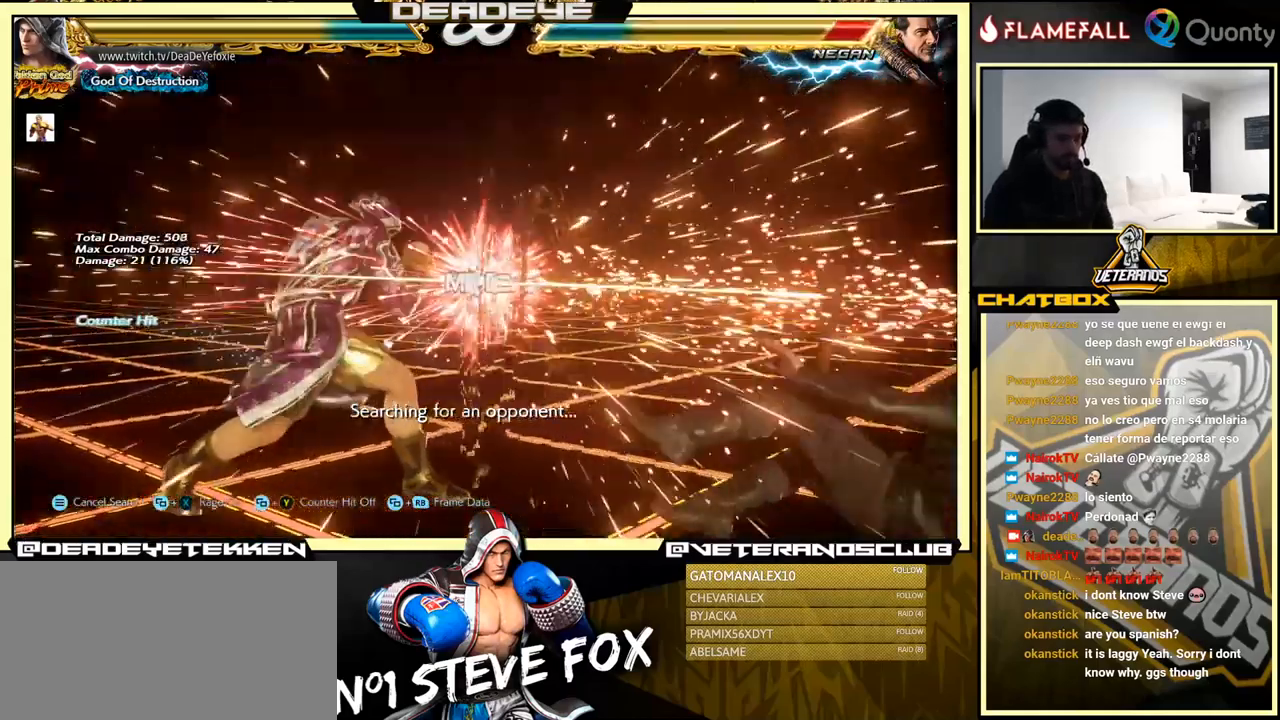
{"buttons": [], "left_stick": "center", "events": [[301, "left_stick", "right"], [334, "CROSS", "down"], [417, "CROSS", "up"], [434, "R1", "down"], [434, "left_stick", "center"], [467, "R1", "up"]]}
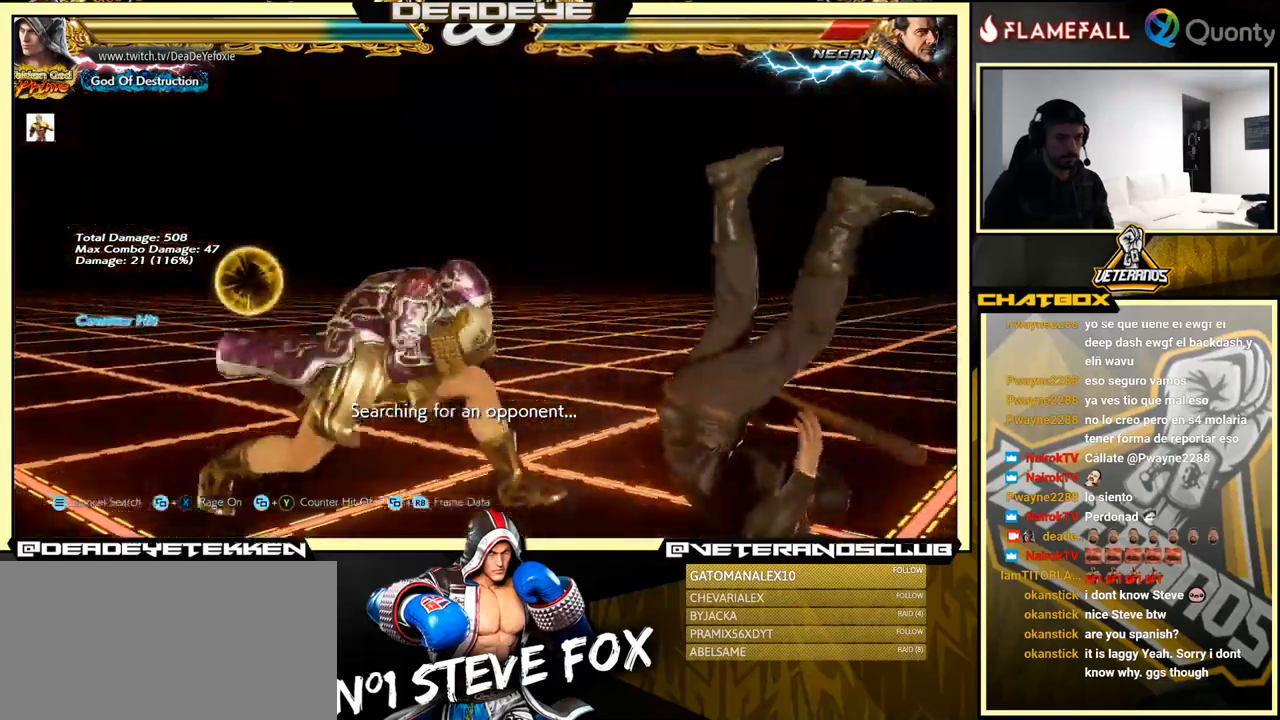
{"buttons": [], "left_stick": "center", "events": [[33, "R1", "down"], [133, "R1", "up"]]}
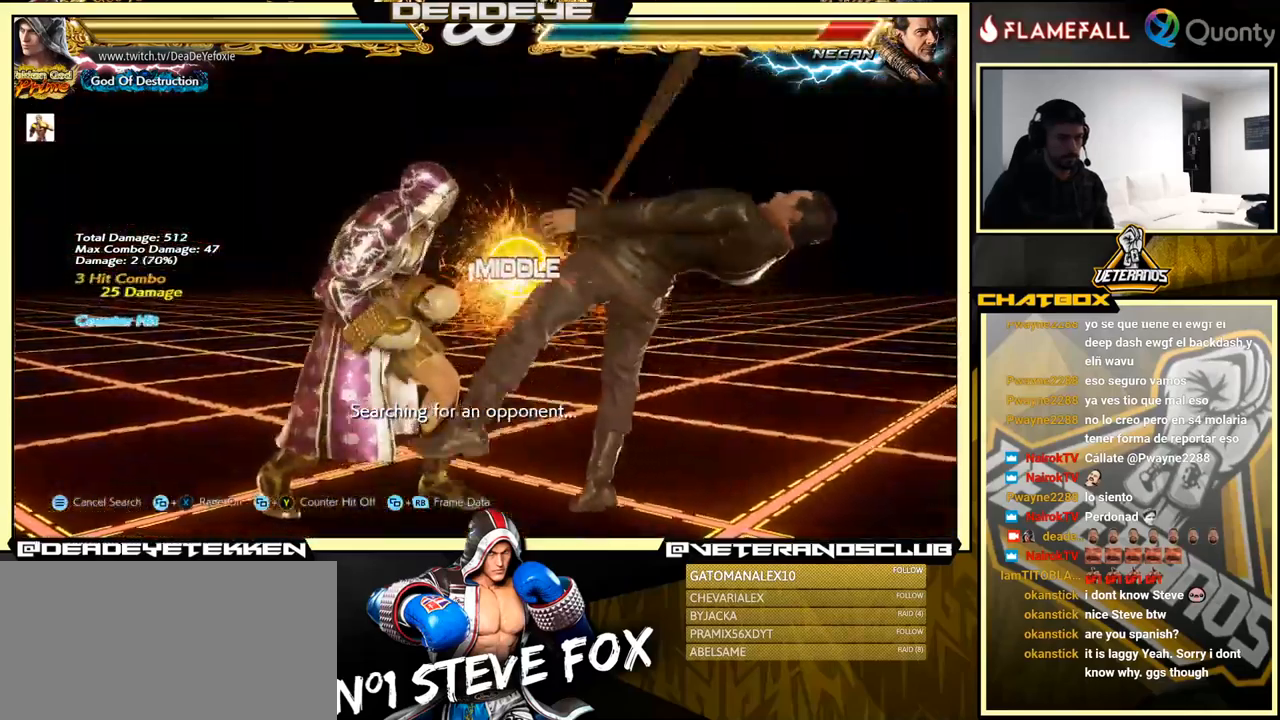
{"buttons": [], "left_stick": "center", "events": [[166, "left_stick", "left"], [216, "R2", "down"], [283, "R2", "up"], [316, "SQUARE", "down"], [350, "SQUARE", "up"], [350, "left_stick", "center"]]}
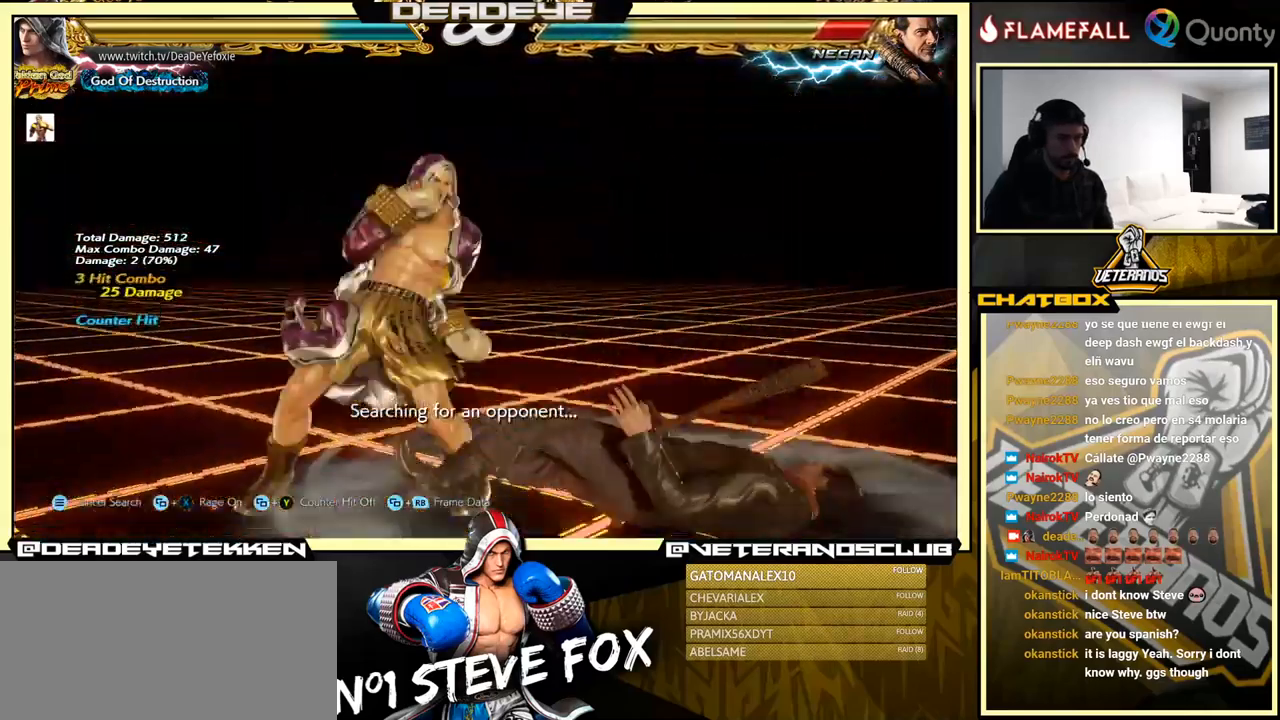
{"buttons": ["SQUARE"], "left_stick": "center", "events": [[216, "left_stick", "right"], [333, "TRIANGLE", "down"], [433, "SQUARE", "down"], [433, "TRIANGLE", "up"], [450, "left_stick", "center"]]}
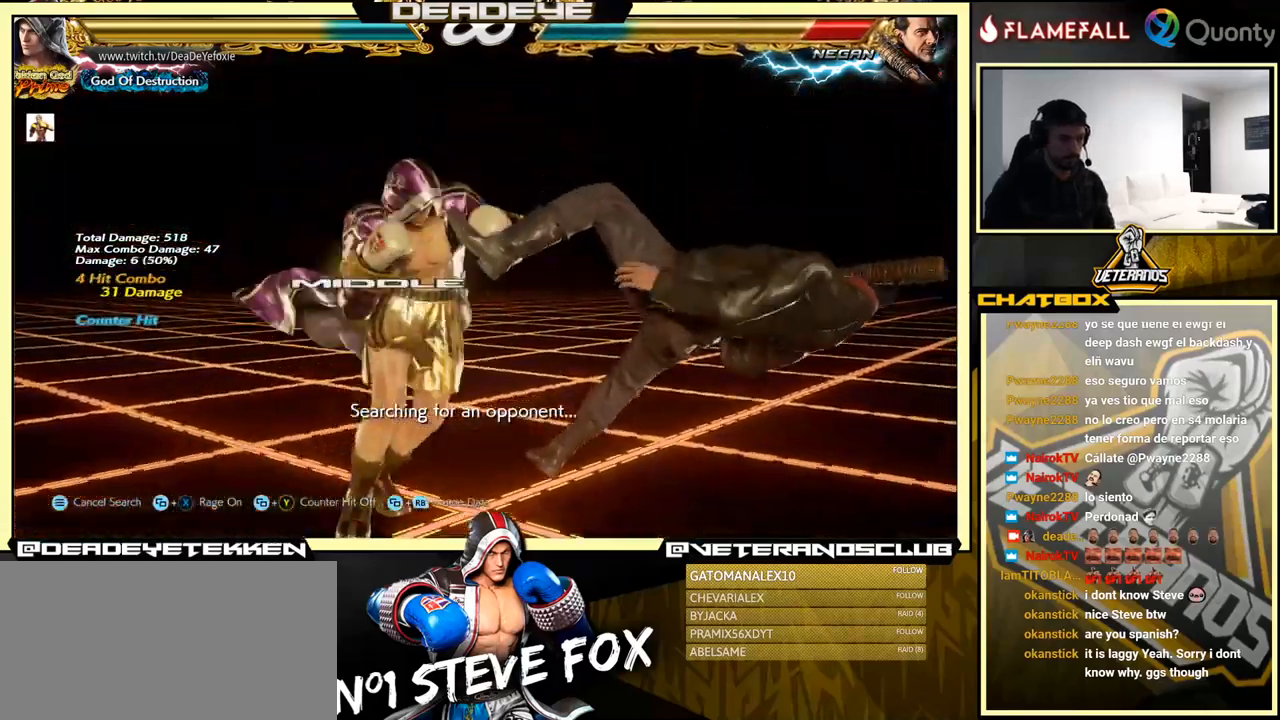
{"buttons": [], "left_stick": "left", "events": [[16, "left_stick", "left"], [33, "SQUARE", "up"]]}
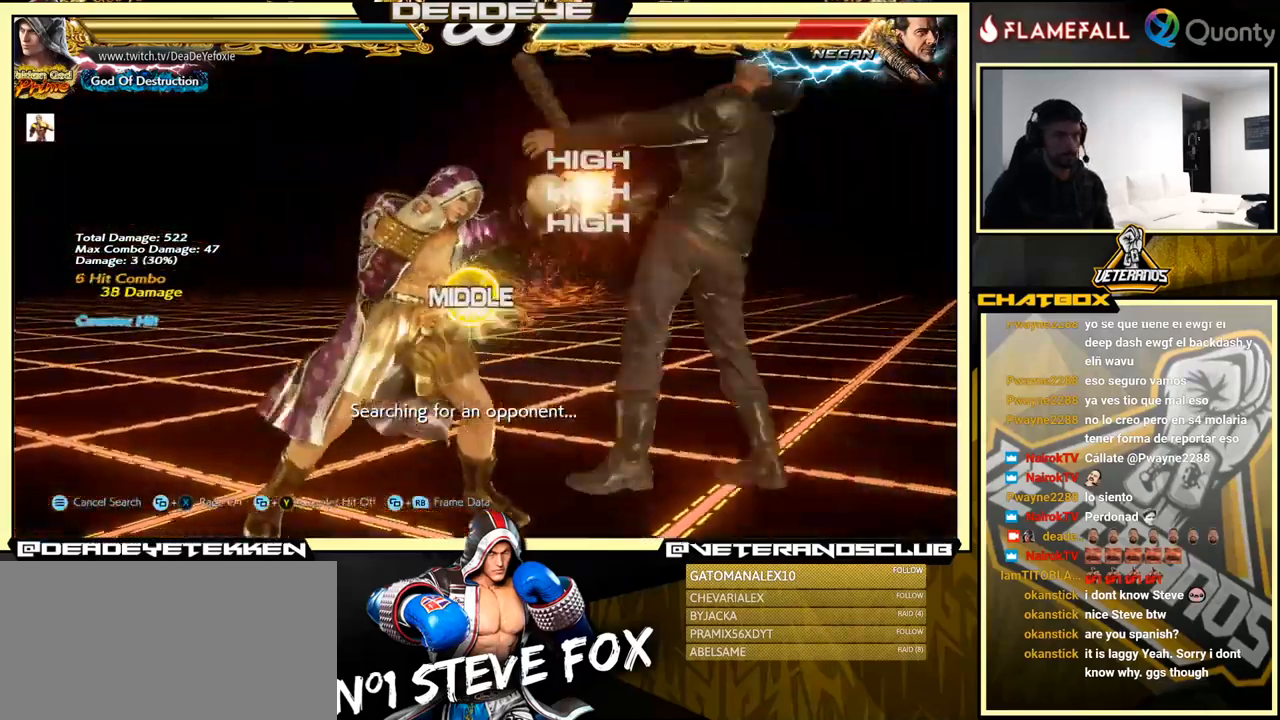
{"buttons": ["TRIANGLE"], "left_stick": "center", "events": [[50, "left_stick", "right"], [100, "CROSS", "down"], [166, "CROSS", "up"], [216, "left_stick", "down-left"], [383, "SQUARE", "down"], [433, "left_stick", "center"], [450, "SQUARE", "up"], [466, "TRIANGLE", "down"]]}
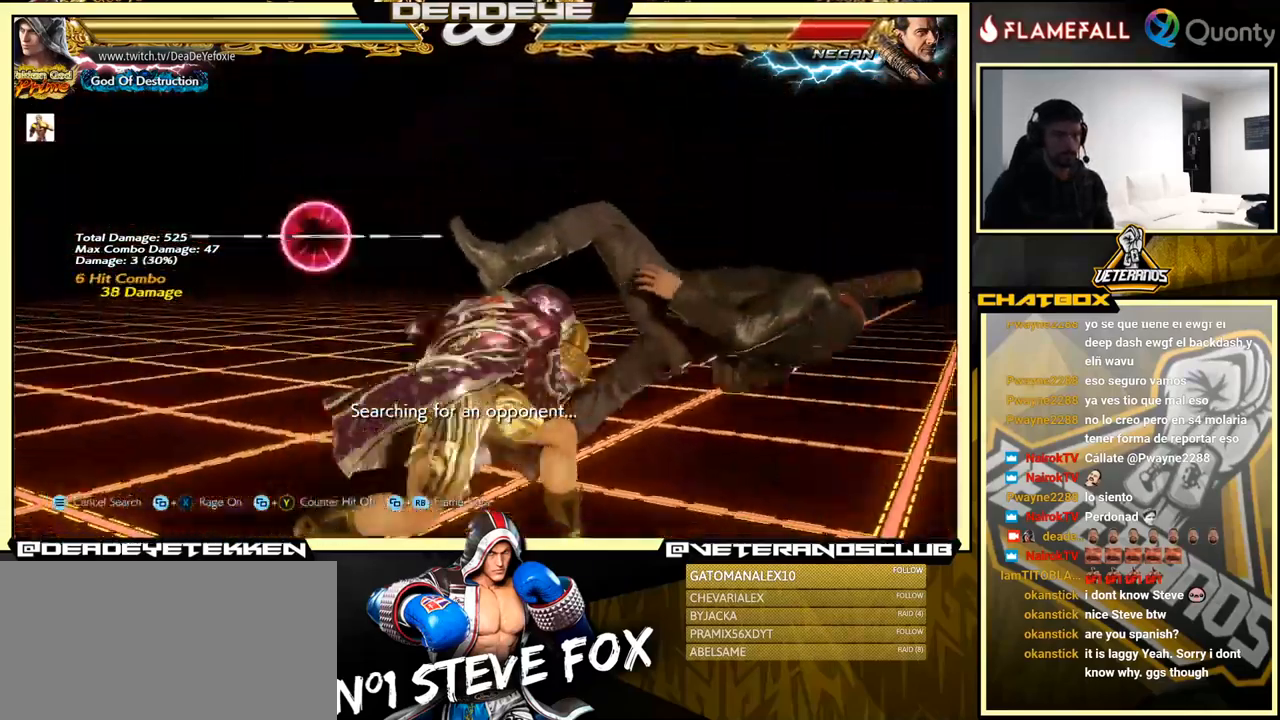
{"buttons": [], "left_stick": "center", "events": [[50, "TRIANGLE", "up"]]}
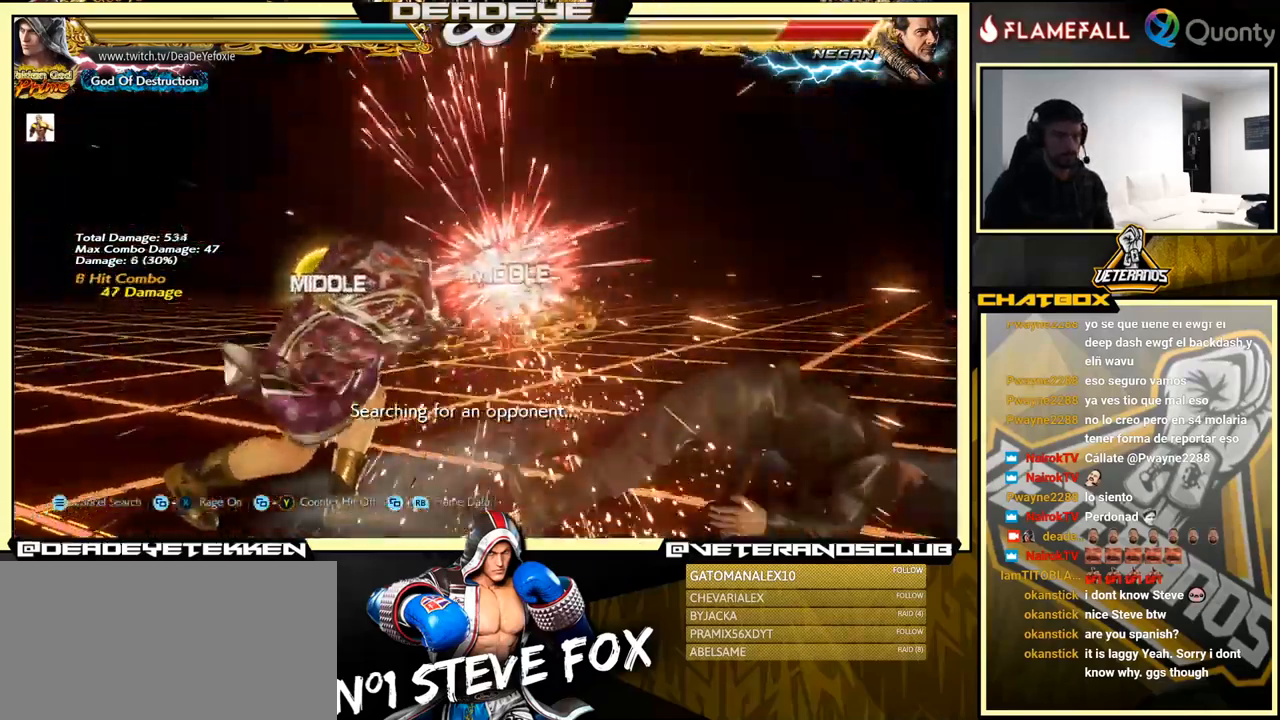
{"buttons": [], "left_stick": "right", "events": [[250, "left_stick", "right"], [333, "left_stick", "center"], [400, "left_stick", "right"]]}
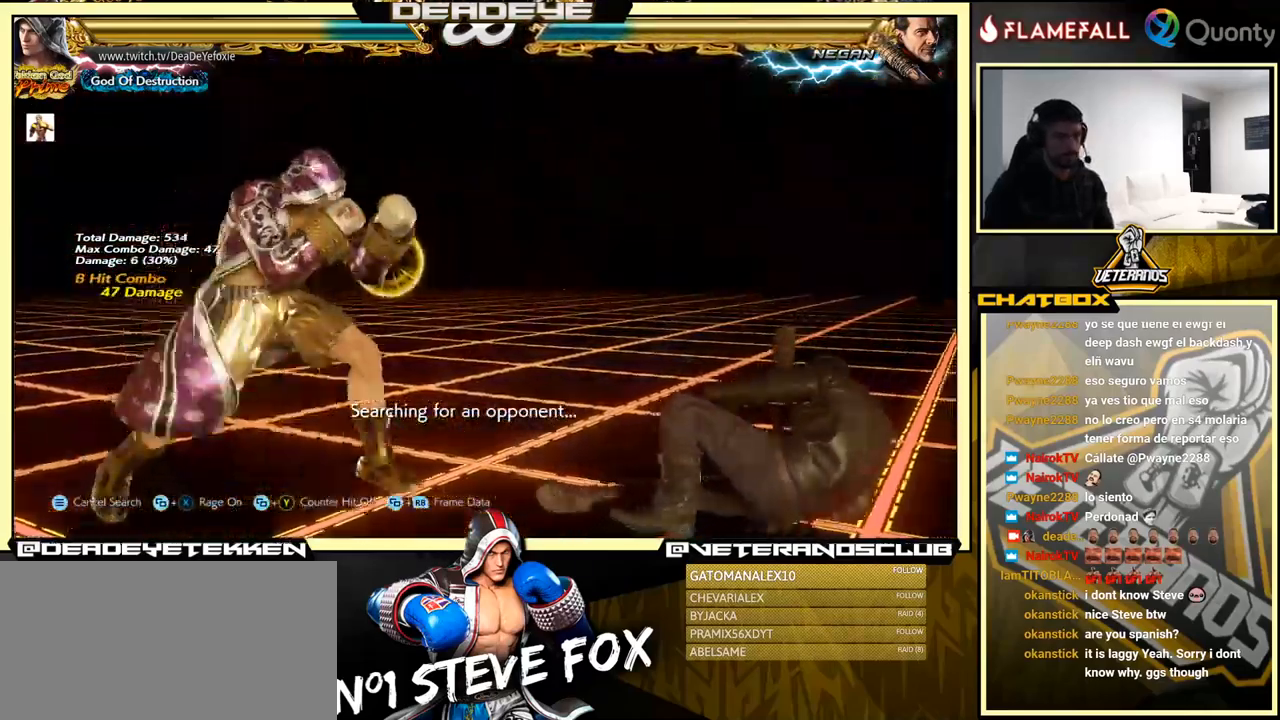
{"buttons": [], "left_stick": "right", "events": [[66, "CROSS", "down"], [433, "CROSS", "up"]]}
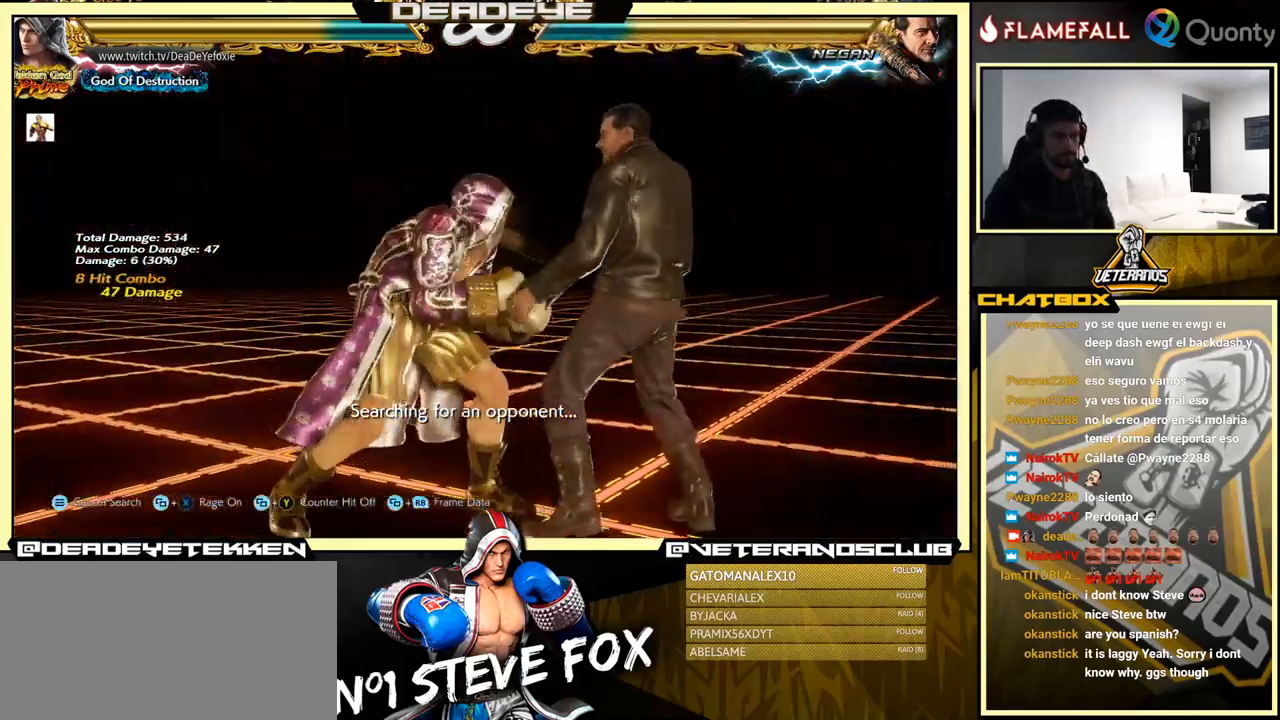
{"buttons": [], "left_stick": "center", "events": [[200, "left_stick", "down-left"], [350, "left_stick", "center"]]}
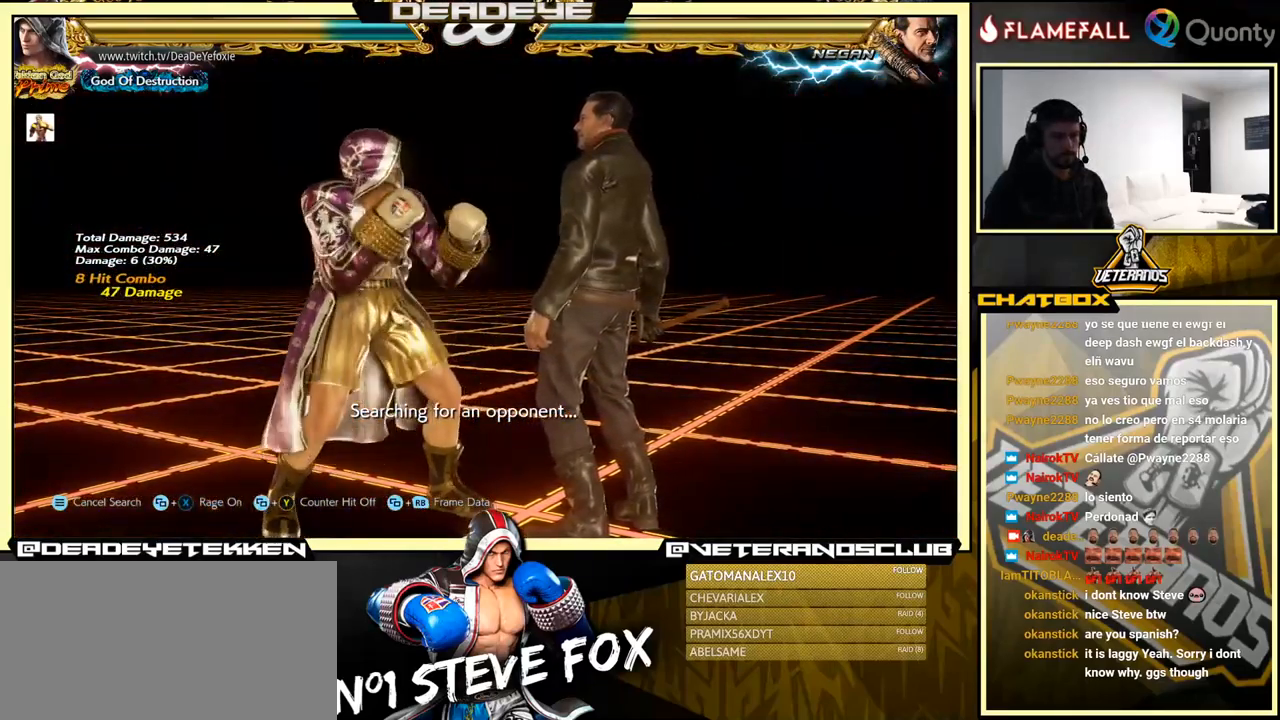
{"buttons": [], "left_stick": "left", "events": [[16, "left_stick", "left"], [316, "left_stick", "down"], [432, "left_stick", "center"], [482, "left_stick", "left"]]}
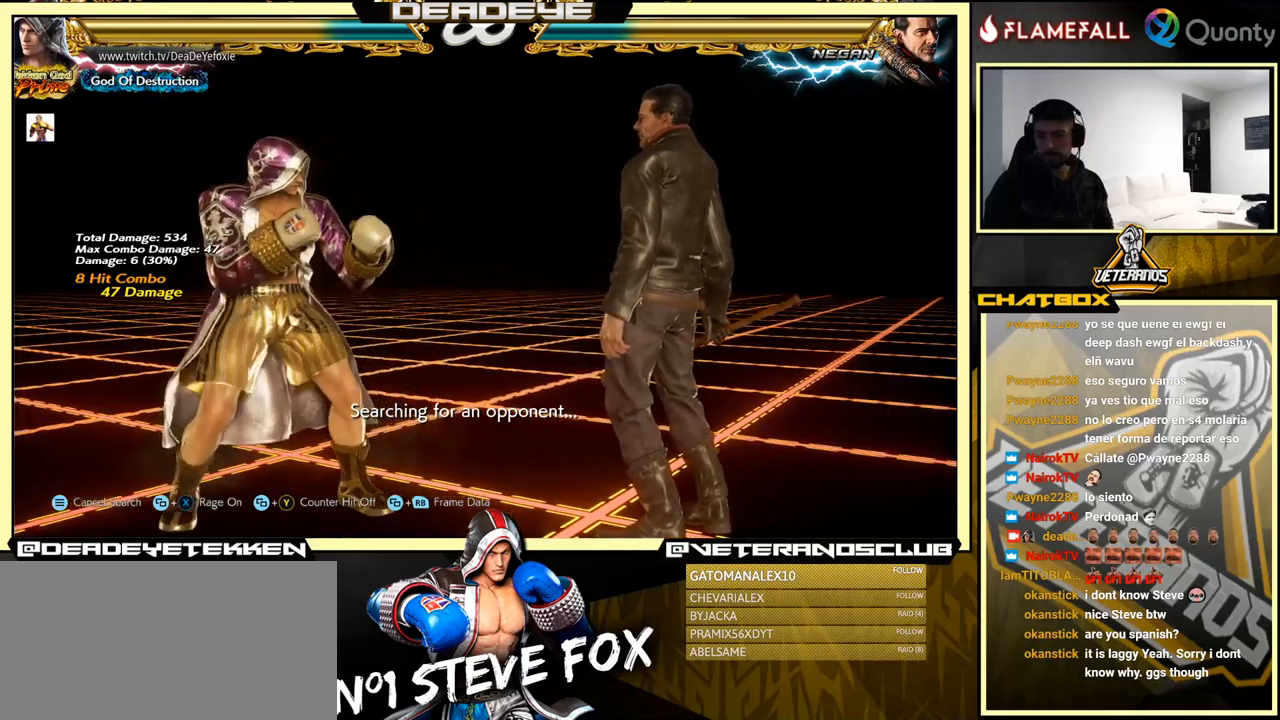
{"buttons": [], "left_stick": "right", "events": [[317, "left_stick", "center"], [383, "left_stick", "right"]]}
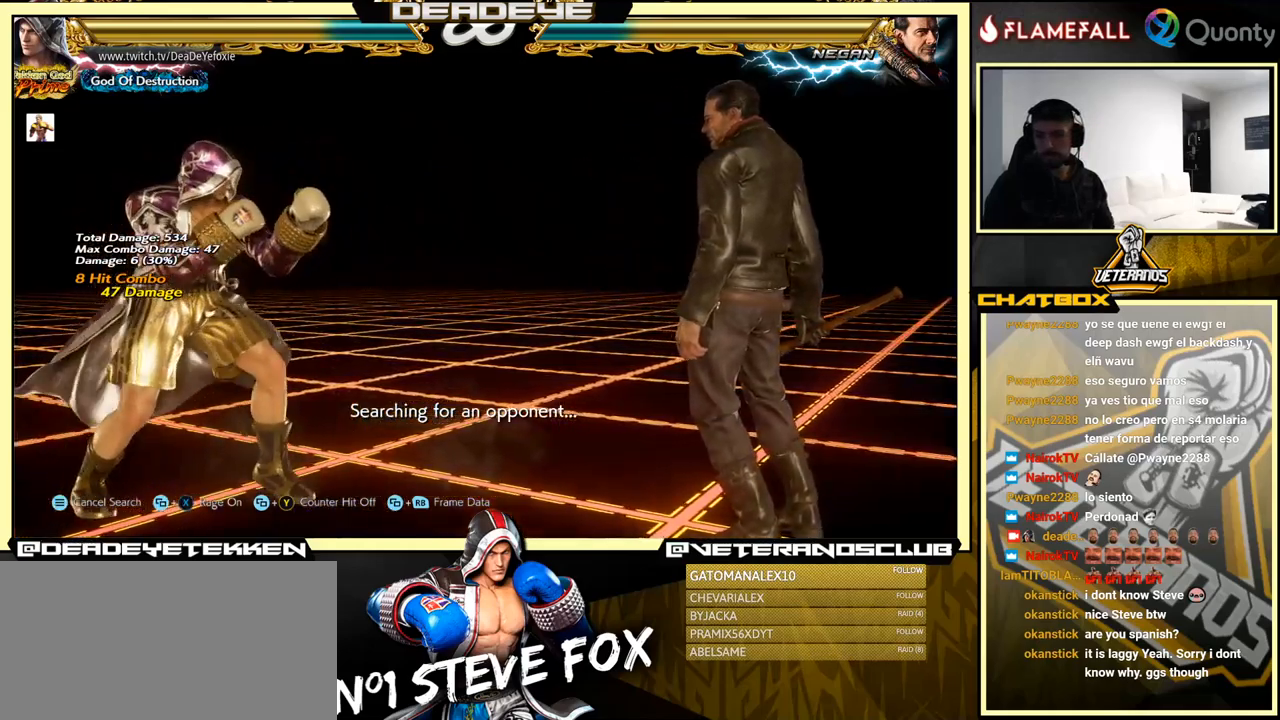
{"buttons": [], "left_stick": "left", "events": [[200, "left_stick", "down-left"], [300, "left_stick", "center"], [383, "left_stick", "left"]]}
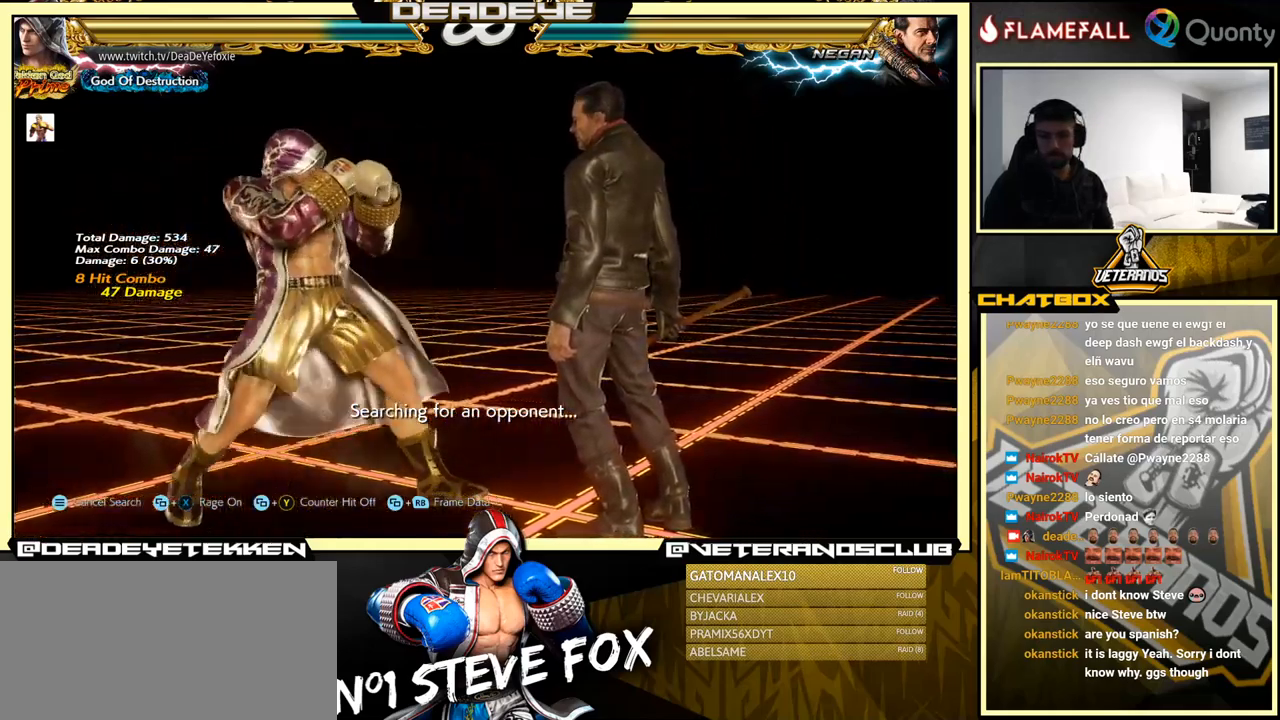
{"buttons": [], "left_stick": "center", "events": [[33, "left_stick", "center"]]}